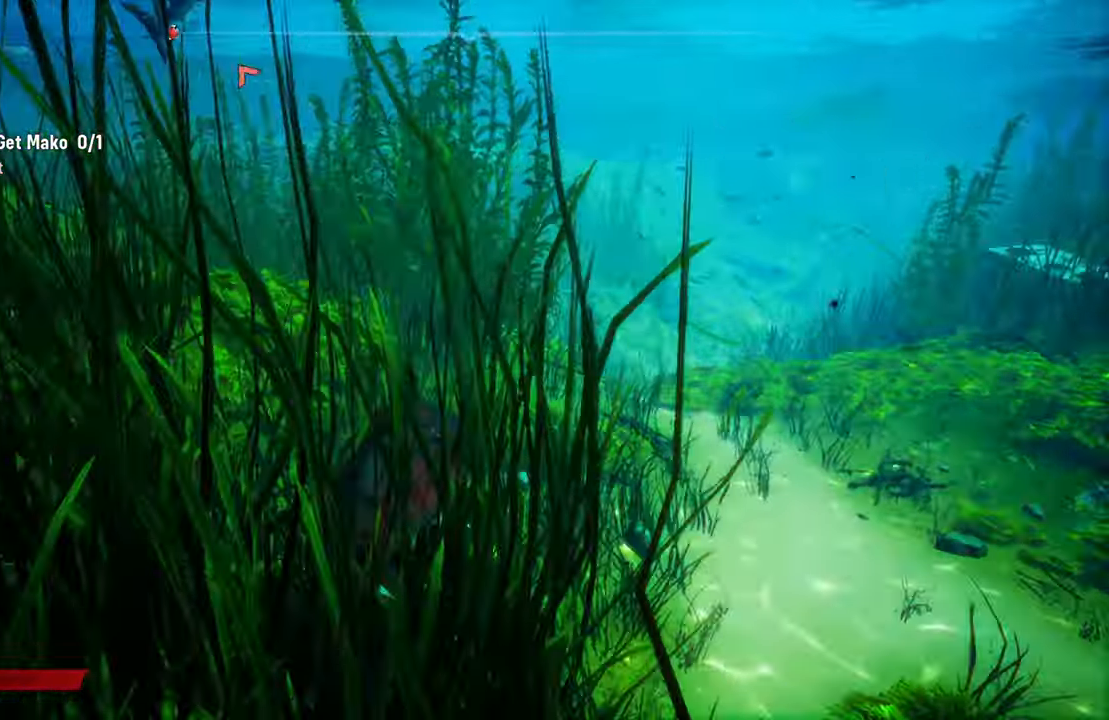
Gameplay with a controller (Xbox layout); each line is a JSON object with the inputs held at the frame after it (dt_ms = milliseconds from this image to that frame). "events" lists button and stick changes between this image and that frame as [ms after this image, input, new state], when the widget could be followed in between.
{"dt_ms": 500, "buttons": [], "left_stick": "left", "right_stick": "center"}
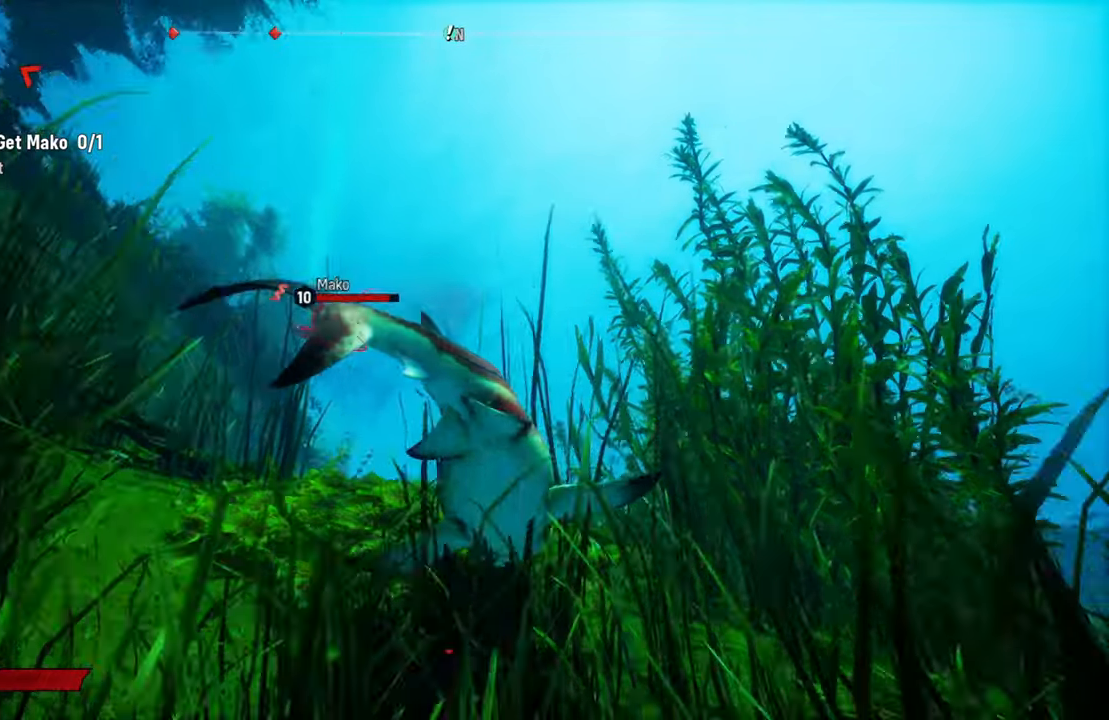
{"dt_ms": 500, "buttons": ["L2", "R2"], "left_stick": "up", "right_stick": "center", "events": [[120, "L2", "down"], [140, "R2", "down"], [160, "left_stick", "up-left"], [320, "R2", "up"], [400, "R2", "down"], [460, "left_stick", "up"]]}
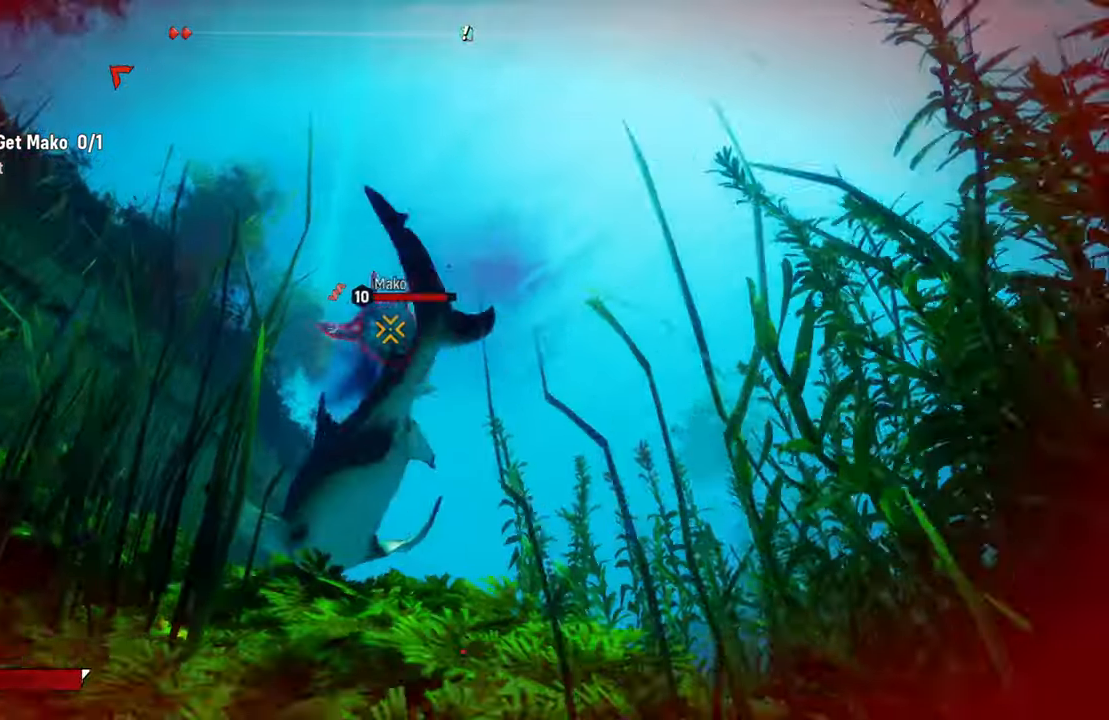
{"dt_ms": 500, "buttons": [], "left_stick": "up-left", "right_stick": "center", "events": [[60, "R2", "up"], [140, "R2", "down"], [300, "R2", "up"], [340, "R2", "down"], [460, "left_stick", "up-left"], [500, "L2", "up"], [500, "R2", "up"]]}
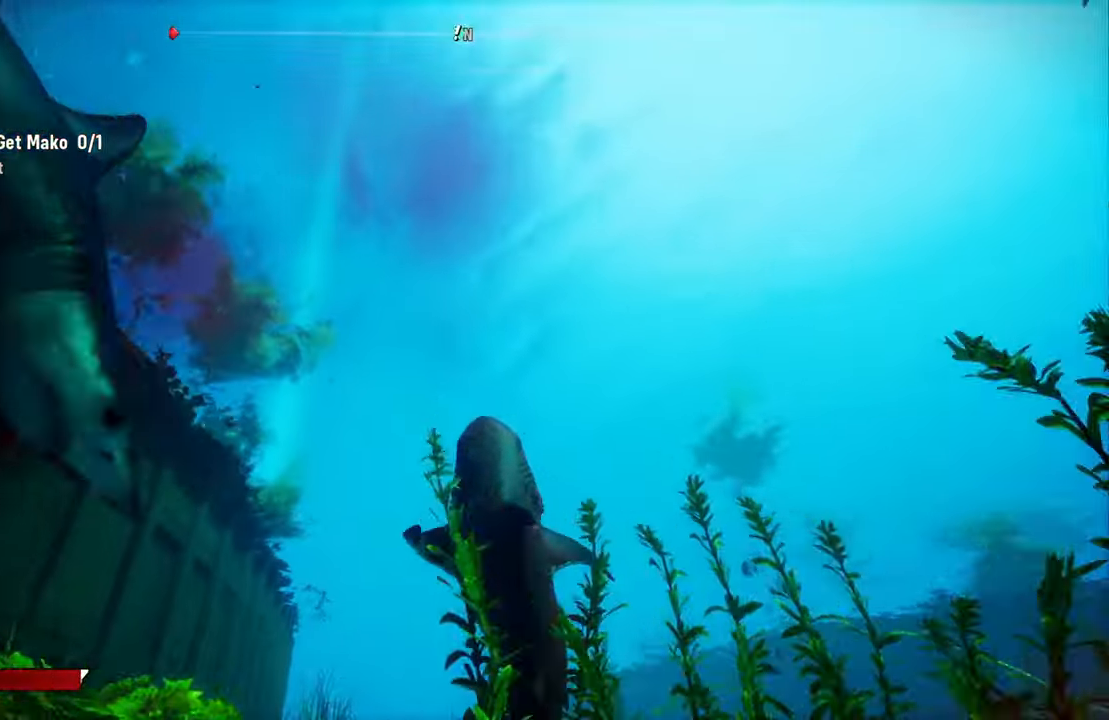
{"dt_ms": 500, "buttons": [], "left_stick": "left", "right_stick": "center", "events": [[40, "left_stick", "left"], [180, "R3", "down"], [220, "left_stick", "center"], [260, "R3", "up"], [380, "left_stick", "left"]]}
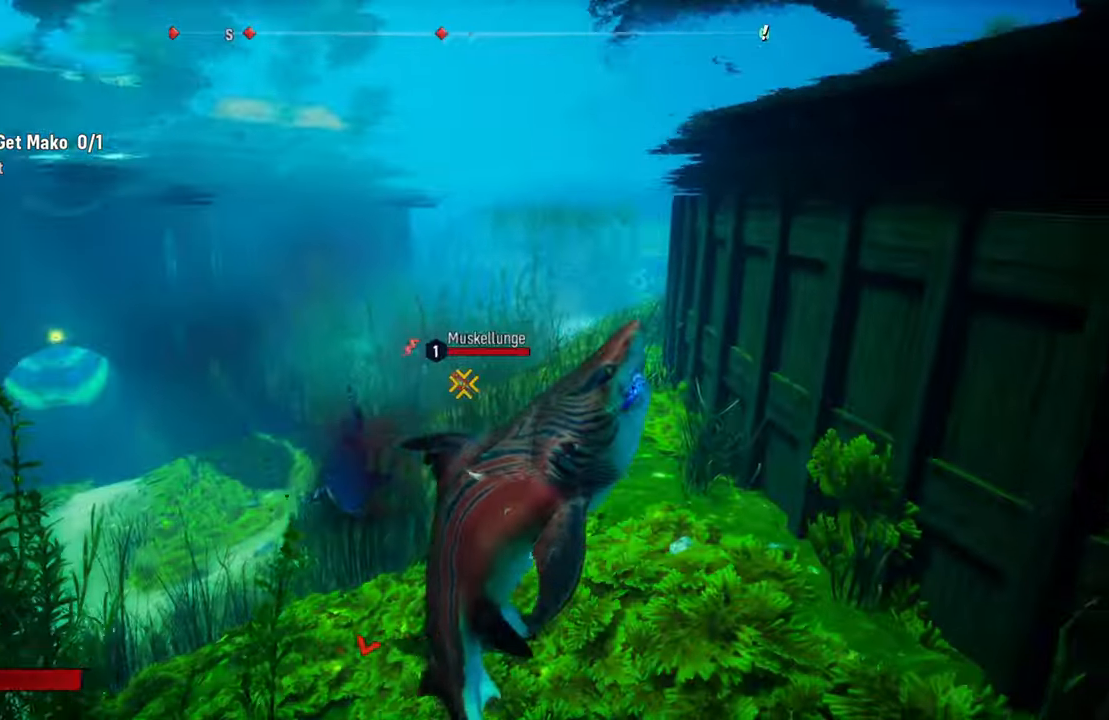
{"dt_ms": 1000, "buttons": ["L2", "R2"], "left_stick": "up-left", "right_stick": "center"}
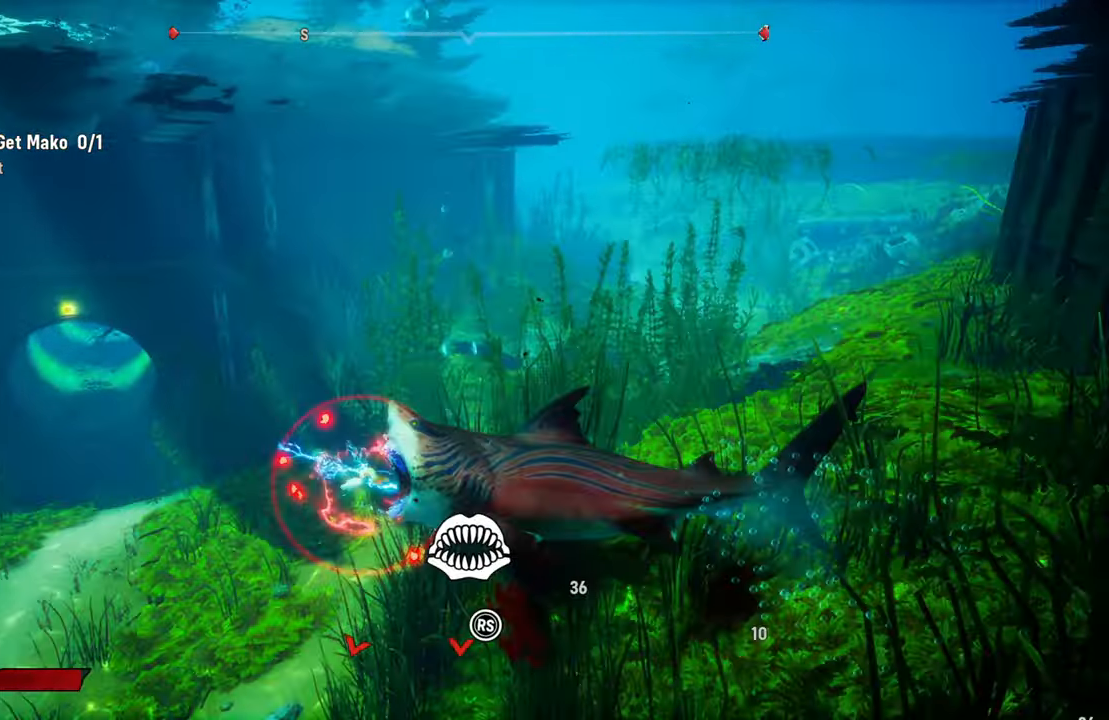
{"dt_ms": 500, "buttons": ["L2", "R2"], "left_stick": "up-left", "right_stick": "up-right", "events": [[120, "right_stick", "up-right"], [280, "right_stick", "down-left"], [400, "right_stick", "up-right"]]}
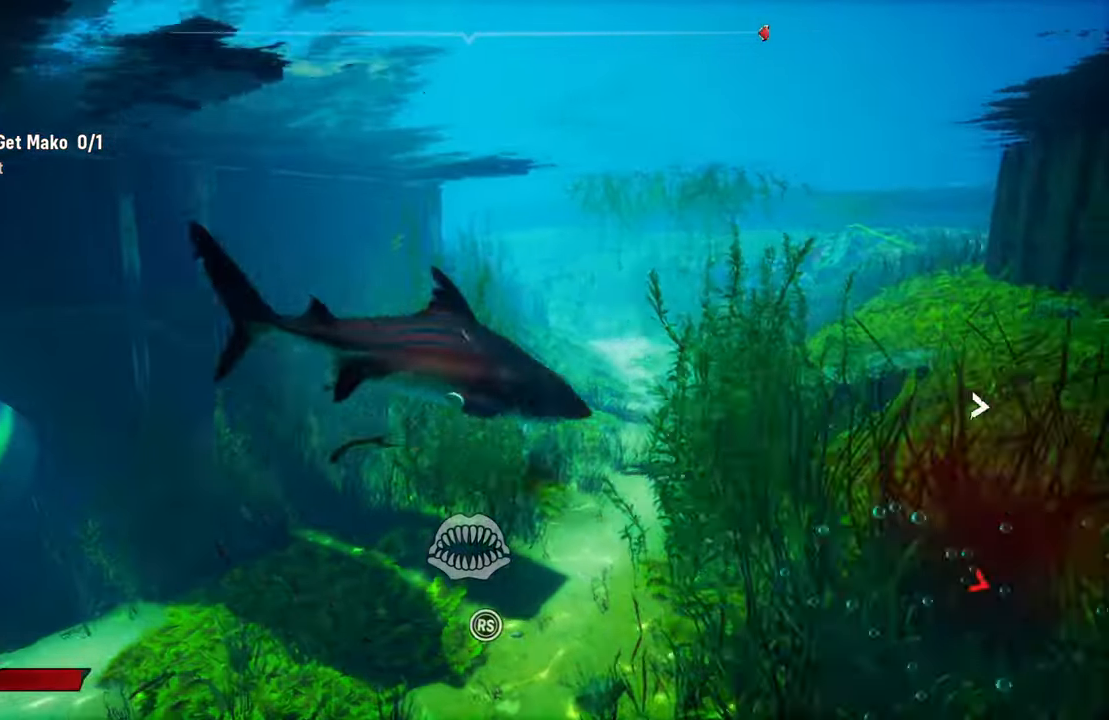
{"dt_ms": 500, "buttons": ["L2"], "left_stick": "up-left", "right_stick": "center", "events": [[60, "right_stick", "down-left"], [160, "right_stick", "right"], [240, "right_stick", "center"], [320, "R2", "up"]]}
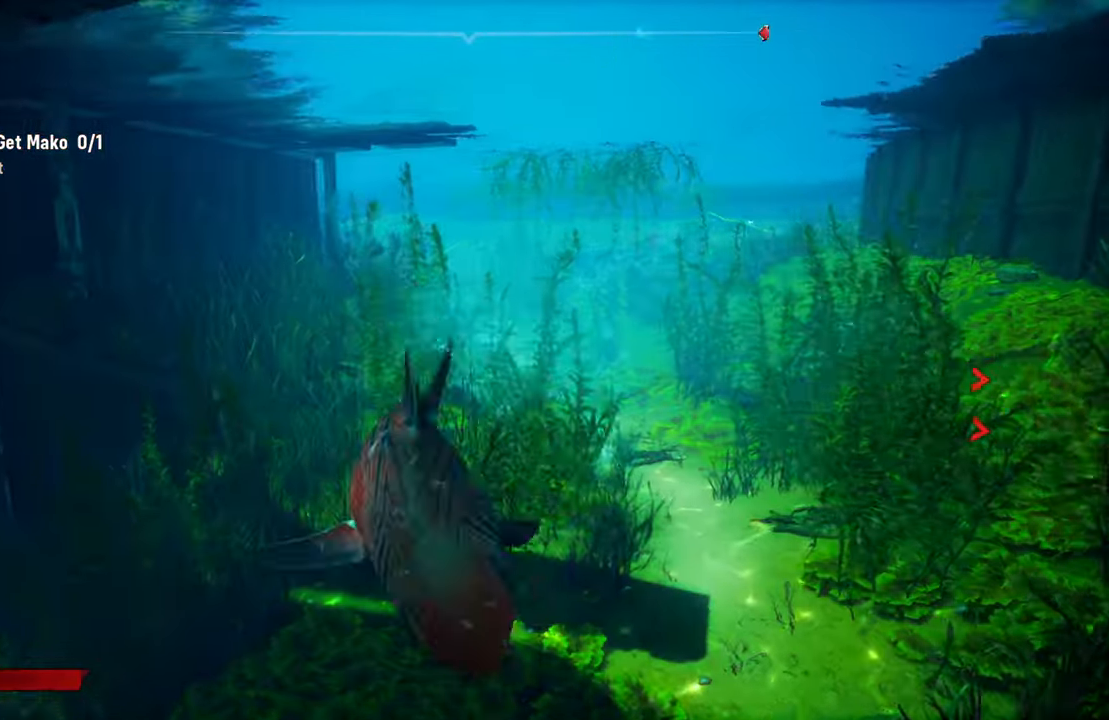
{"dt_ms": 500, "buttons": [], "left_stick": "center", "right_stick": "up-right", "events": [[60, "L2", "up"], [60, "left_stick", "center"], [440, "right_stick", "up-right"]]}
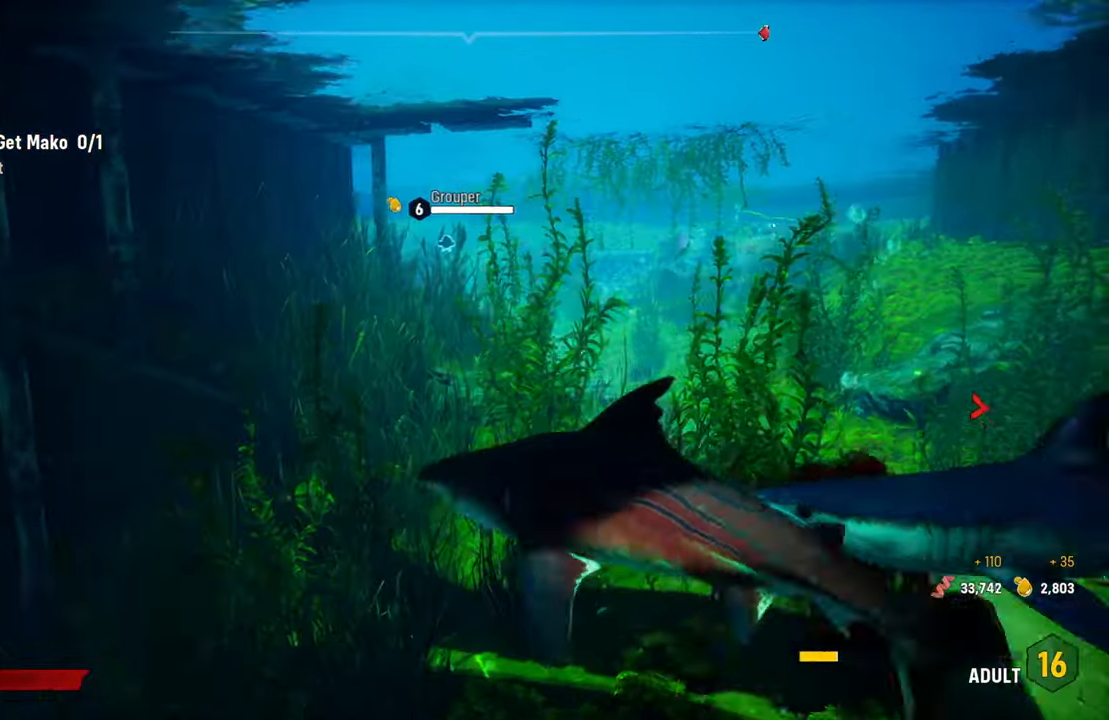
{"dt_ms": 500, "buttons": ["L2"], "left_stick": "up", "right_stick": "center", "events": [[80, "right_stick", "center"], [220, "R3", "down"], [340, "R3", "up"], [480, "L2", "down"], [480, "left_stick", "up"]]}
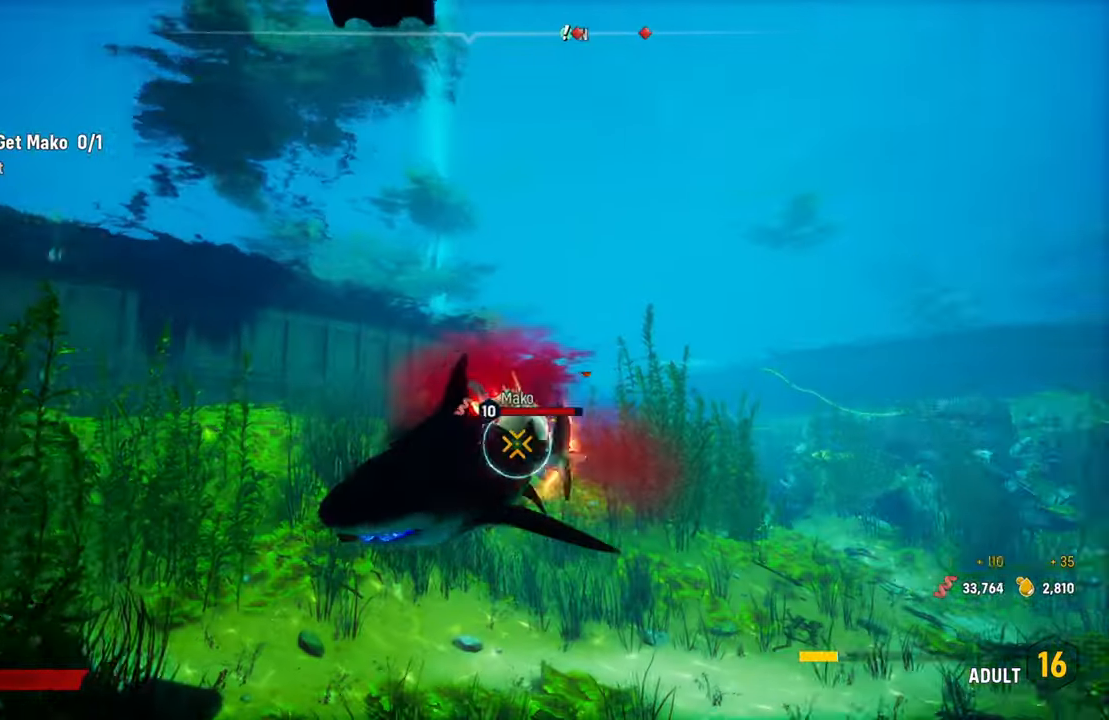
{"dt_ms": 500, "buttons": ["L2"], "left_stick": "up", "right_stick": "center"}
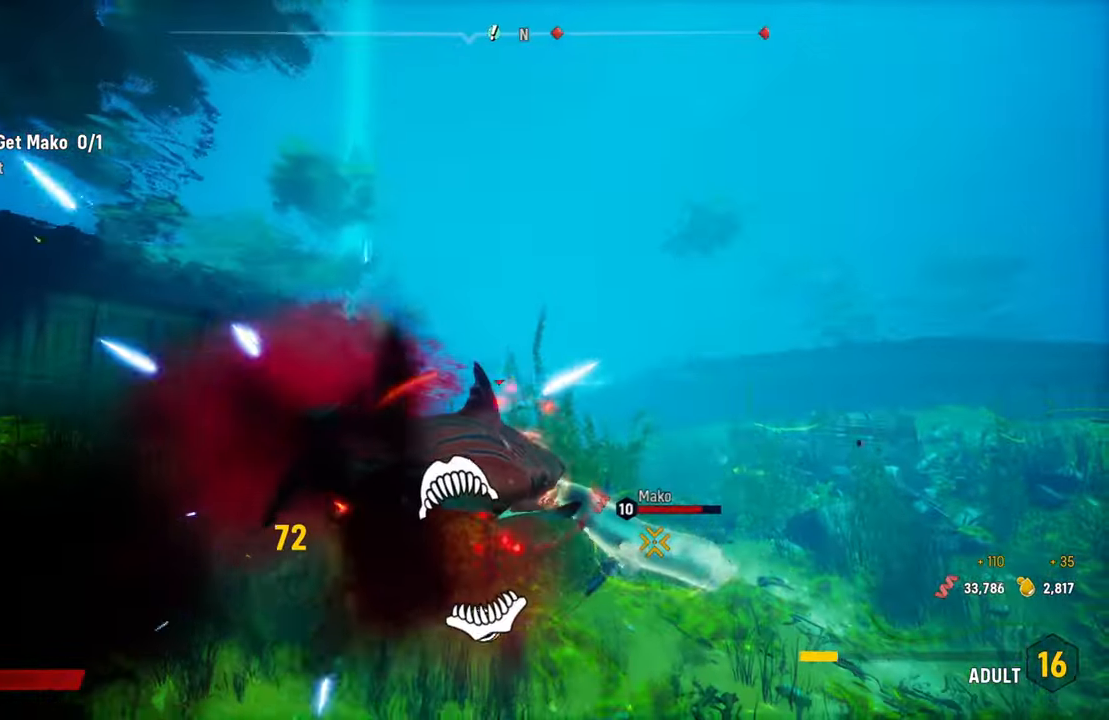
{"dt_ms": 500, "buttons": ["L2", "R2"], "left_stick": "up", "right_stick": "down-left", "events": [[40, "R2", "down"], [280, "right_stick", "up-right"], [400, "right_stick", "down-left"]]}
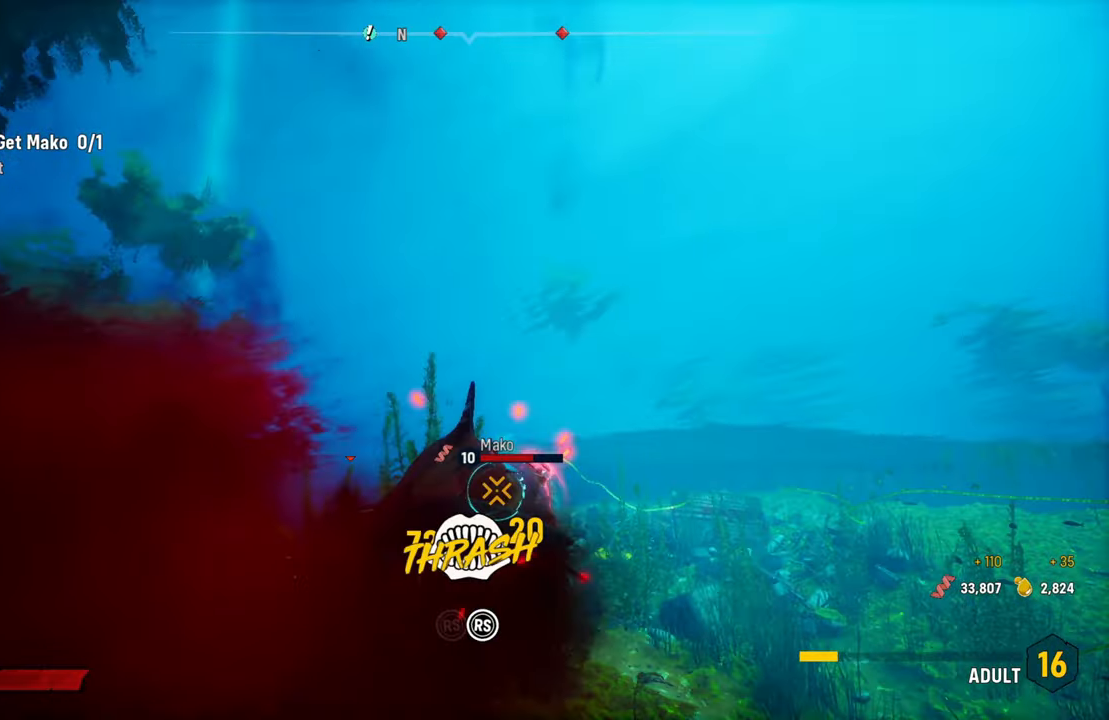
{"dt_ms": 500, "buttons": ["L2", "R2"], "left_stick": "up", "right_stick": "down-left", "events": [[20, "right_stick", "up-right"], [180, "right_stick", "down-left"], [280, "right_stick", "up-right"], [420, "right_stick", "down-left"]]}
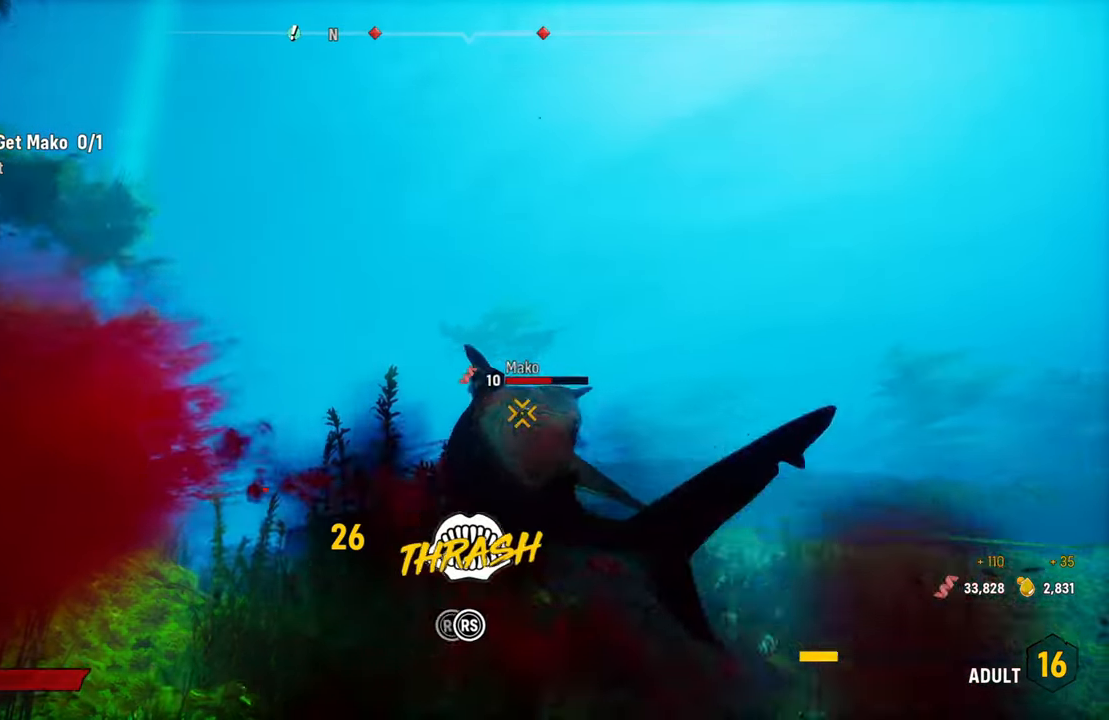
{"dt_ms": 500, "buttons": ["L2", "R2"], "left_stick": "up", "right_stick": "down-left", "events": [[20, "right_stick", "up-right"], [180, "right_stick", "down-left"], [280, "right_stick", "up-right"], [420, "right_stick", "down-left"]]}
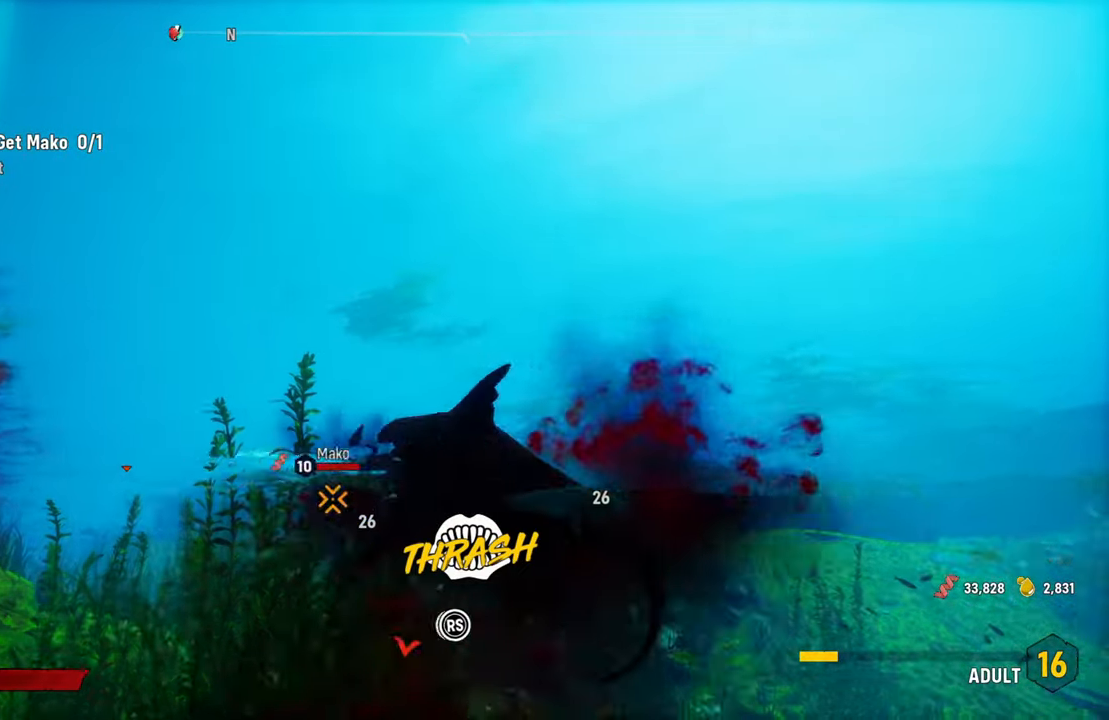
{"dt_ms": 500, "buttons": ["L2", "R2"], "left_stick": "up", "right_stick": "down-left", "events": [[60, "right_stick", "up-right"], [180, "right_stick", "down-left"], [300, "right_stick", "up-right"], [440, "right_stick", "down-left"]]}
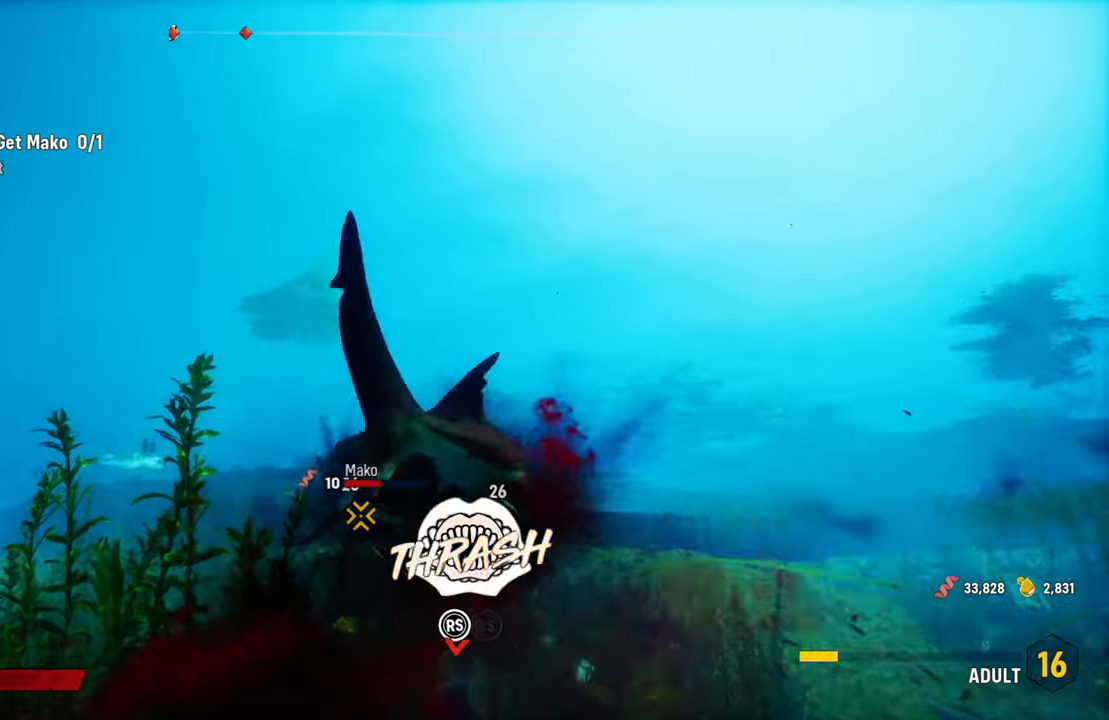
{"dt_ms": 500, "buttons": ["L2", "R2"], "left_stick": "up", "right_stick": "down-left"}
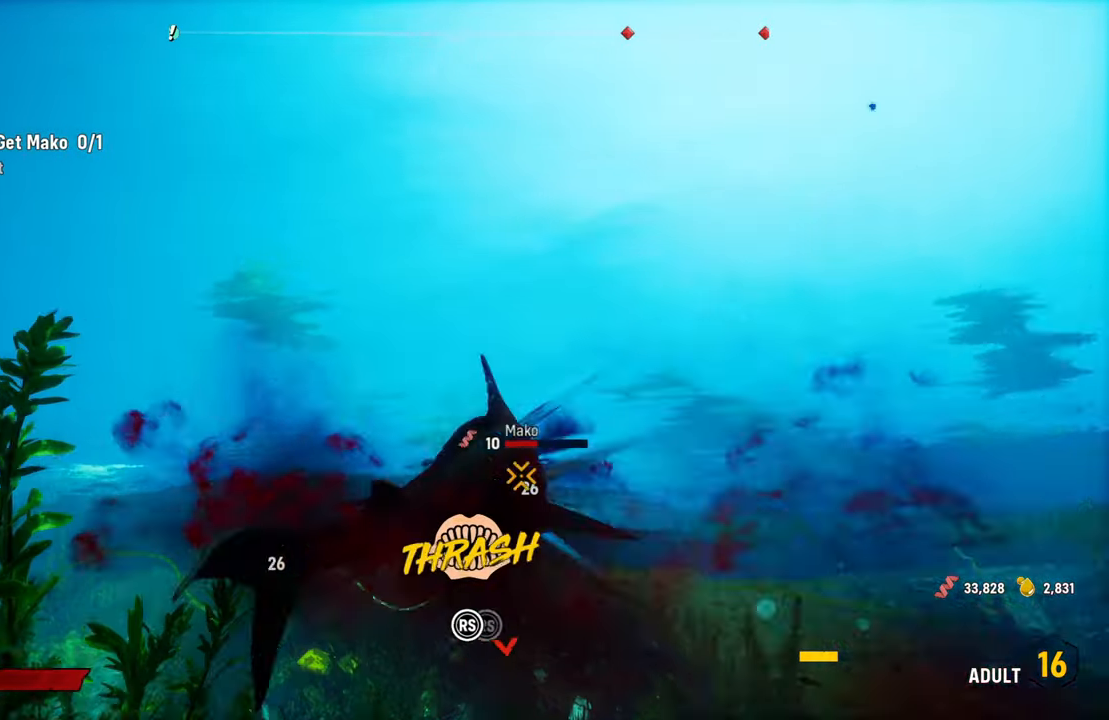
{"dt_ms": 500, "buttons": ["L2", "R2"], "left_stick": "up", "right_stick": "down-left", "events": [[360, "right_stick", "up-right"], [500, "right_stick", "down-left"]]}
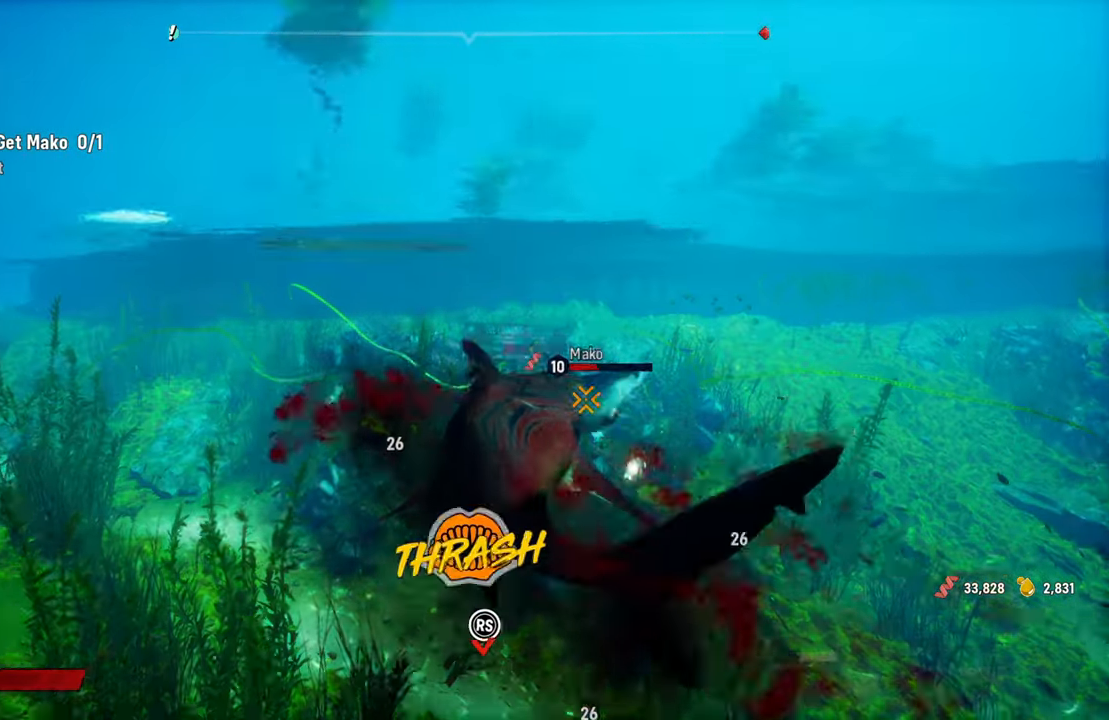
{"dt_ms": 500, "buttons": ["L2", "R2"], "left_stick": "up", "right_stick": "up-right", "events": [[140, "right_stick", "up-right"], [240, "right_stick", "down-left"], [400, "right_stick", "up-right"]]}
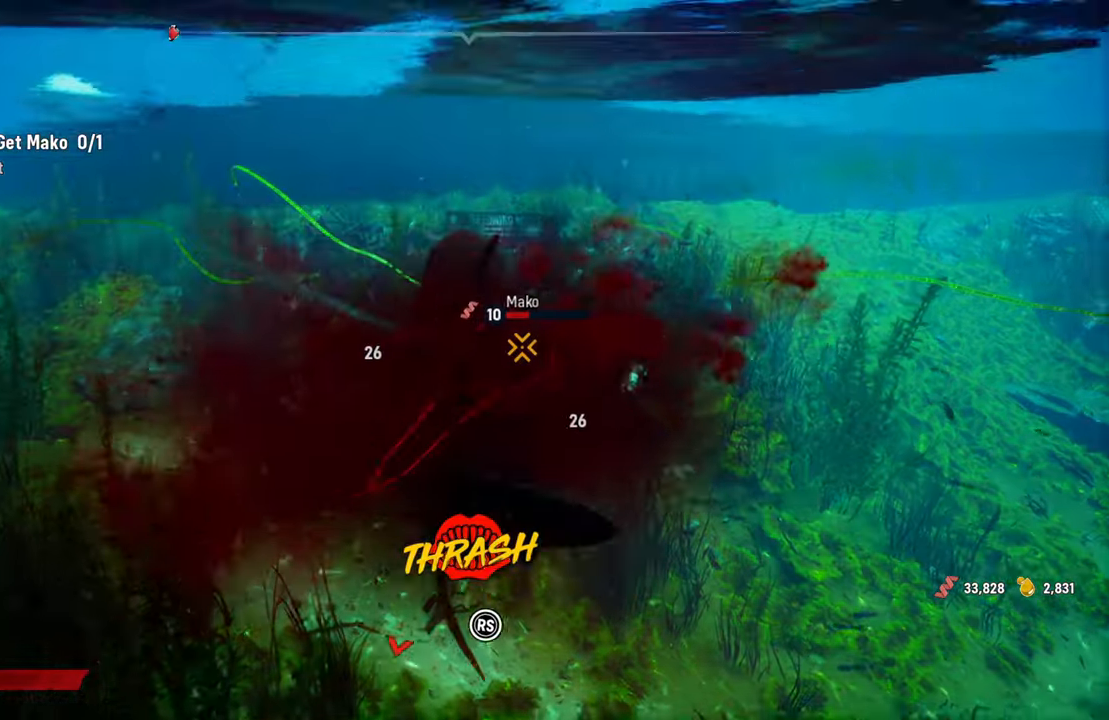
{"dt_ms": 500, "buttons": ["L2", "R2"], "left_stick": "up", "right_stick": "up-right", "events": [[40, "right_stick", "down-left"], [160, "right_stick", "up-right"], [300, "right_stick", "down-left"], [420, "right_stick", "up-right"]]}
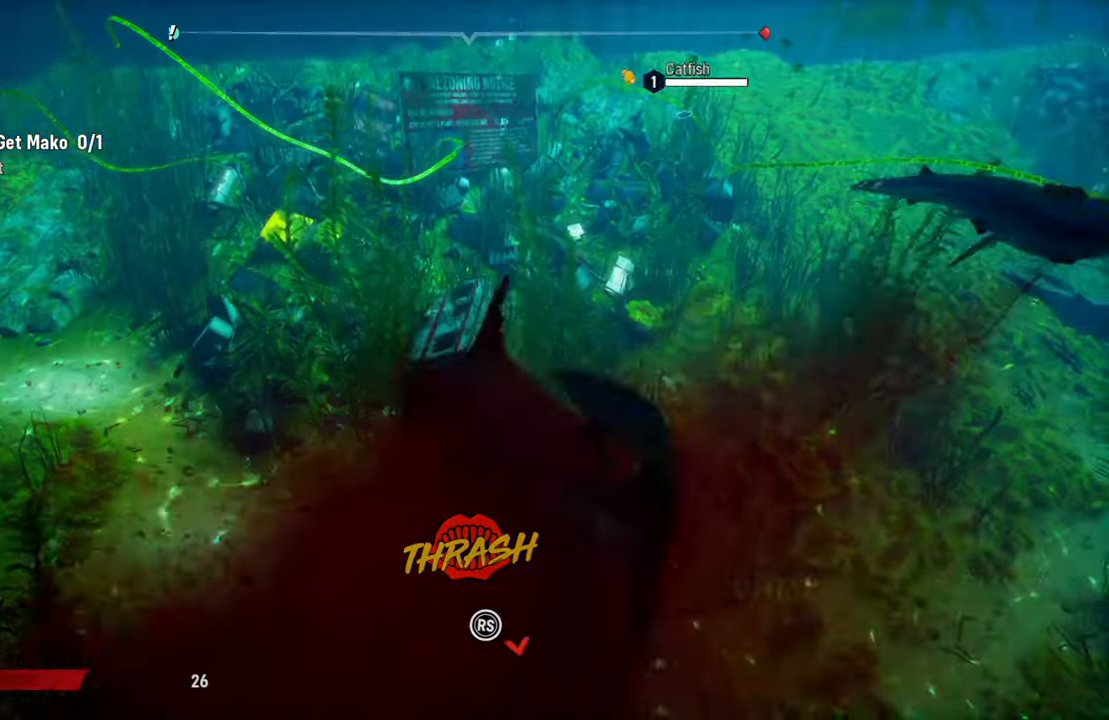
{"dt_ms": 500, "buttons": ["R3"], "left_stick": "center", "right_stick": "right", "events": [[40, "right_stick", "down-left"], [160, "right_stick", "up-right"], [280, "right_stick", "center"], [340, "L2", "up"], [340, "R2", "up"], [420, "R3", "down"], [420, "left_stick", "center"], [460, "right_stick", "right"]]}
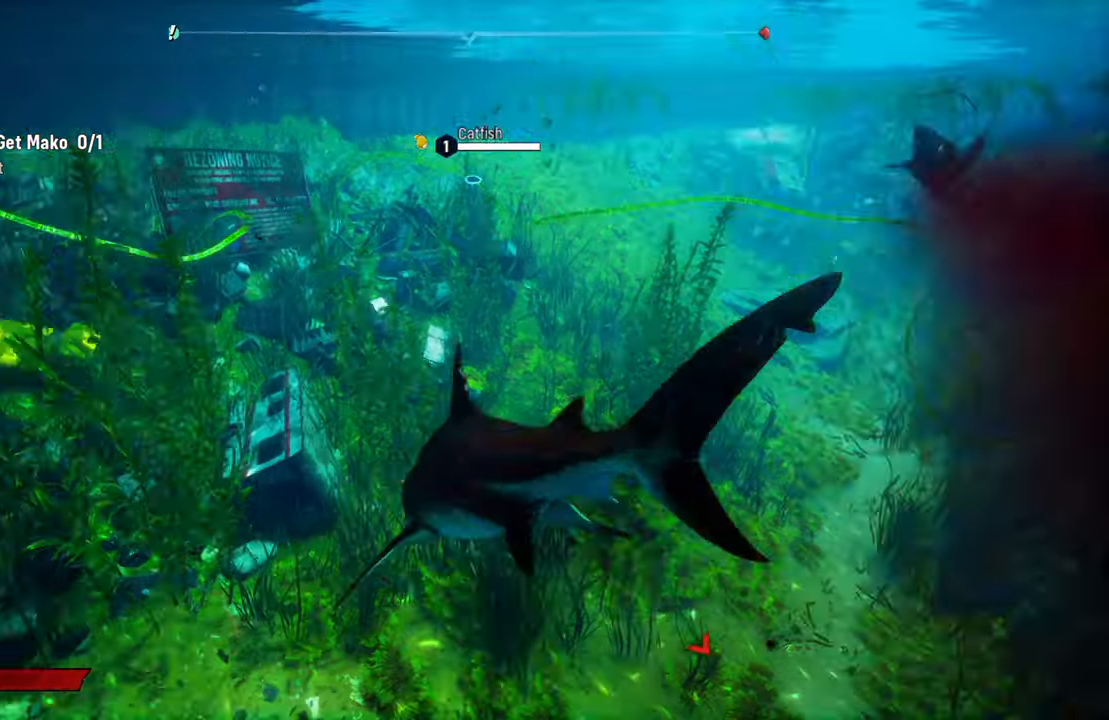
{"dt_ms": 500, "buttons": ["L2"], "left_stick": "up-left", "right_stick": "center", "events": [[40, "right_stick", "center"], [60, "R3", "up"], [320, "L2", "down"], [380, "left_stick", "up-left"]]}
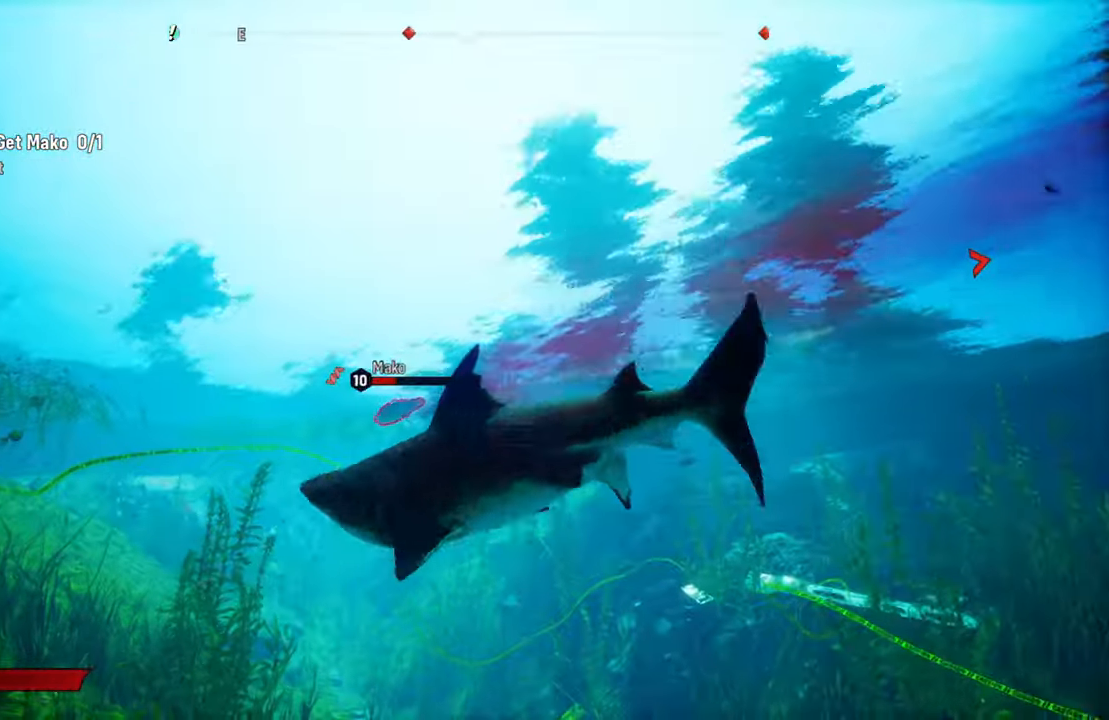
{"dt_ms": 500, "buttons": ["L2", "R2"], "left_stick": "up", "right_stick": "center", "events": [[20, "left_stick", "up"], [400, "R2", "down"]]}
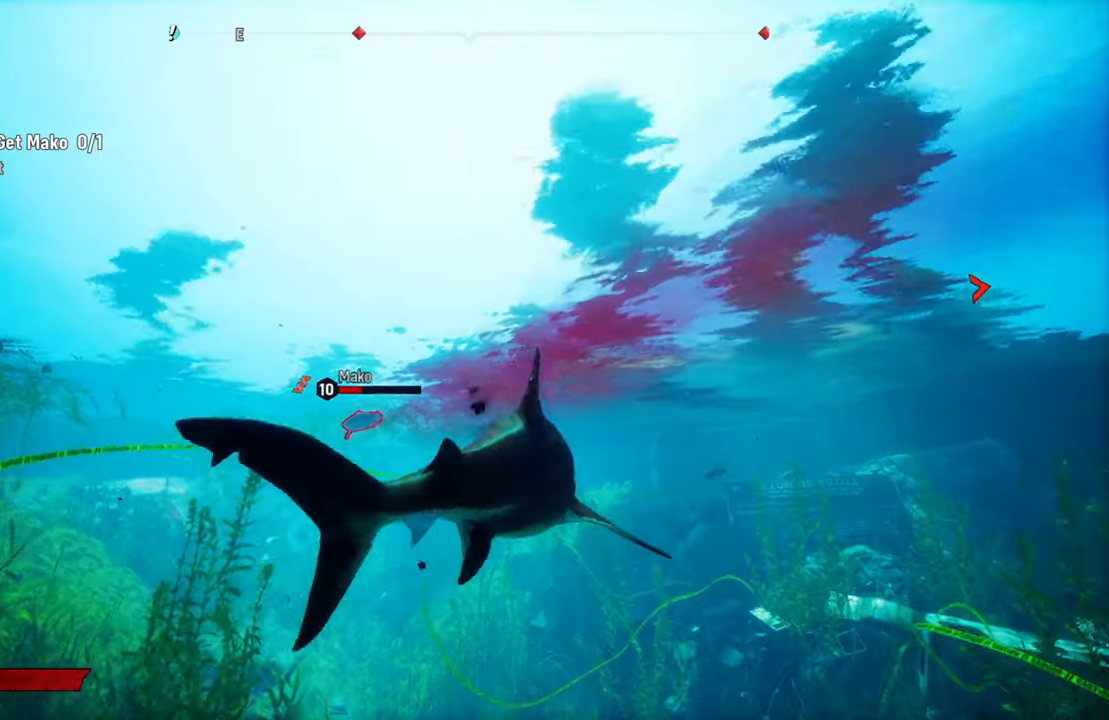
{"dt_ms": 500, "buttons": ["L2"], "left_stick": "up", "right_stick": "center", "events": [[120, "R2", "up"], [240, "right_stick", "down-left"], [500, "right_stick", "center"]]}
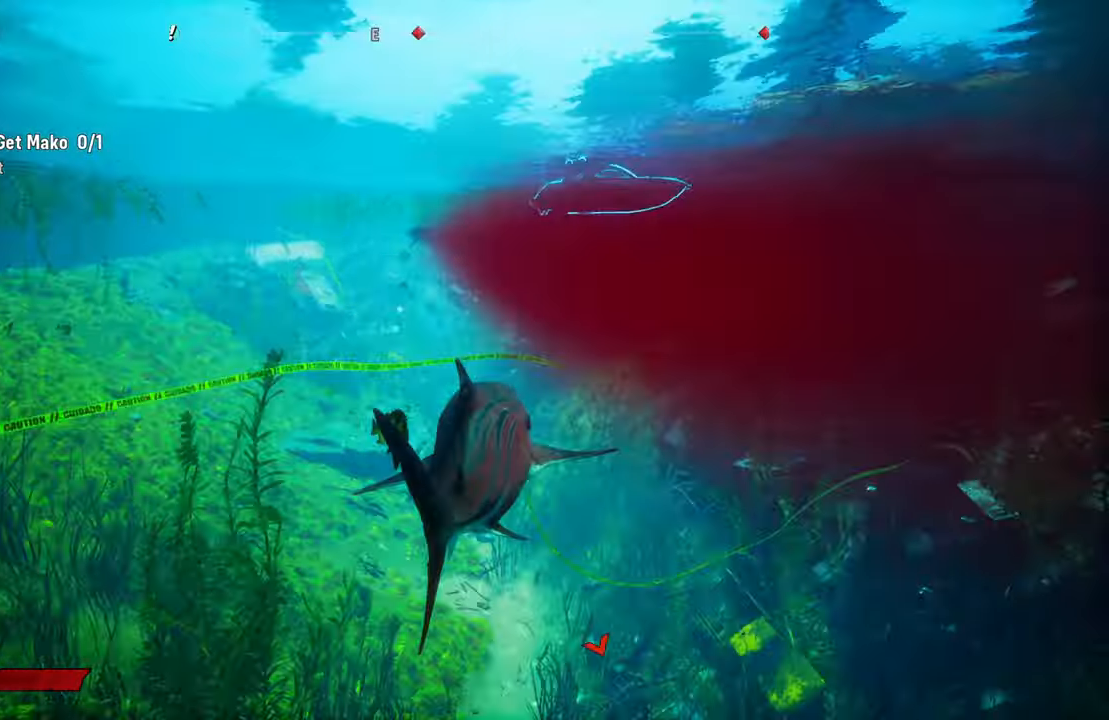
{"dt_ms": 500, "buttons": ["L2"], "left_stick": "up", "right_stick": "center", "events": [[200, "R2", "down"], [400, "R2", "up"]]}
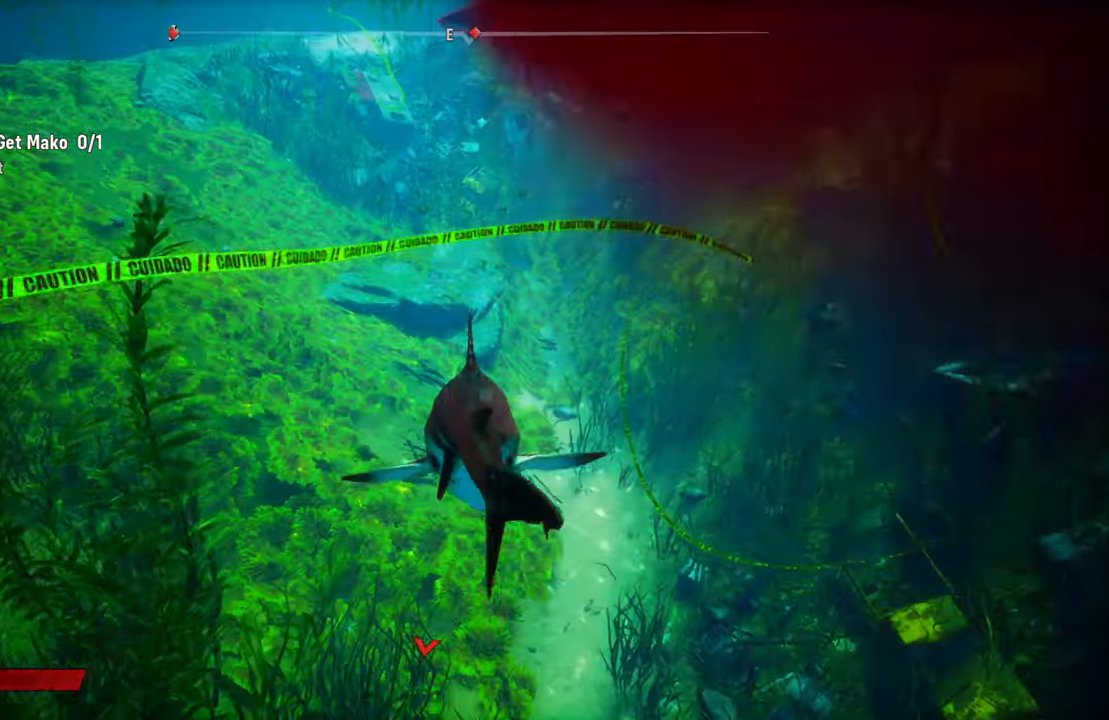
{"dt_ms": 500, "buttons": ["L2"], "left_stick": "up", "right_stick": "center", "events": [[20, "right_stick", "up"], [320, "right_stick", "center"]]}
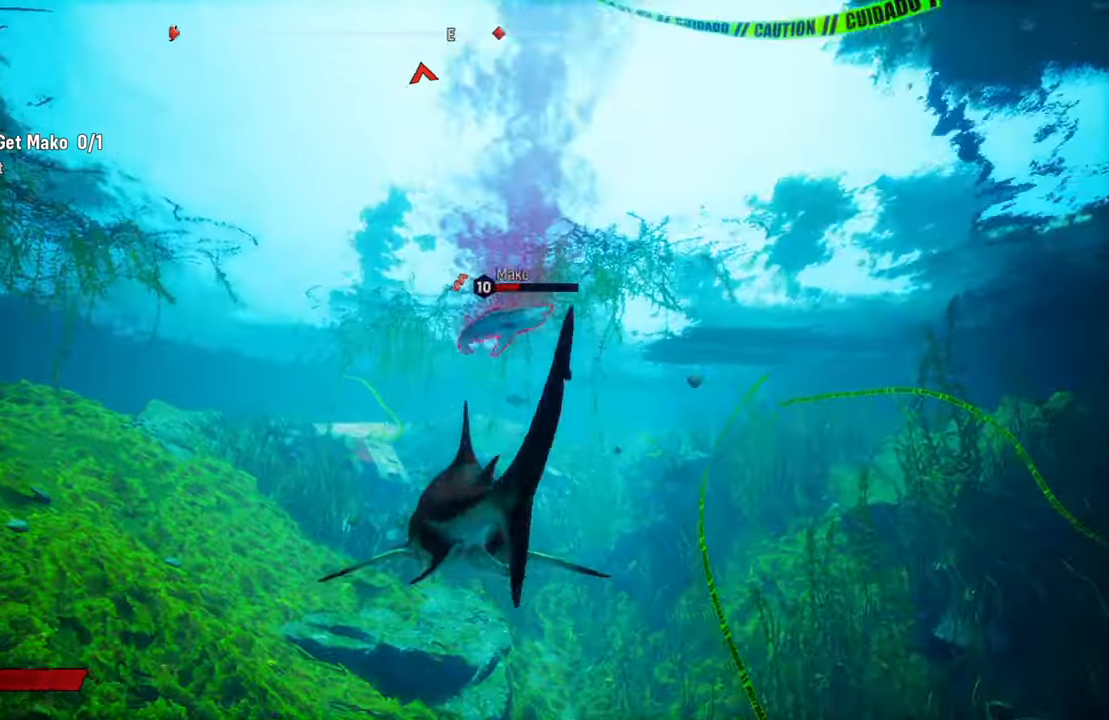
{"dt_ms": 500, "buttons": ["L2"], "left_stick": "up-right", "right_stick": "center", "events": [[180, "R2", "down"], [340, "left_stick", "up-right"], [380, "R2", "up"]]}
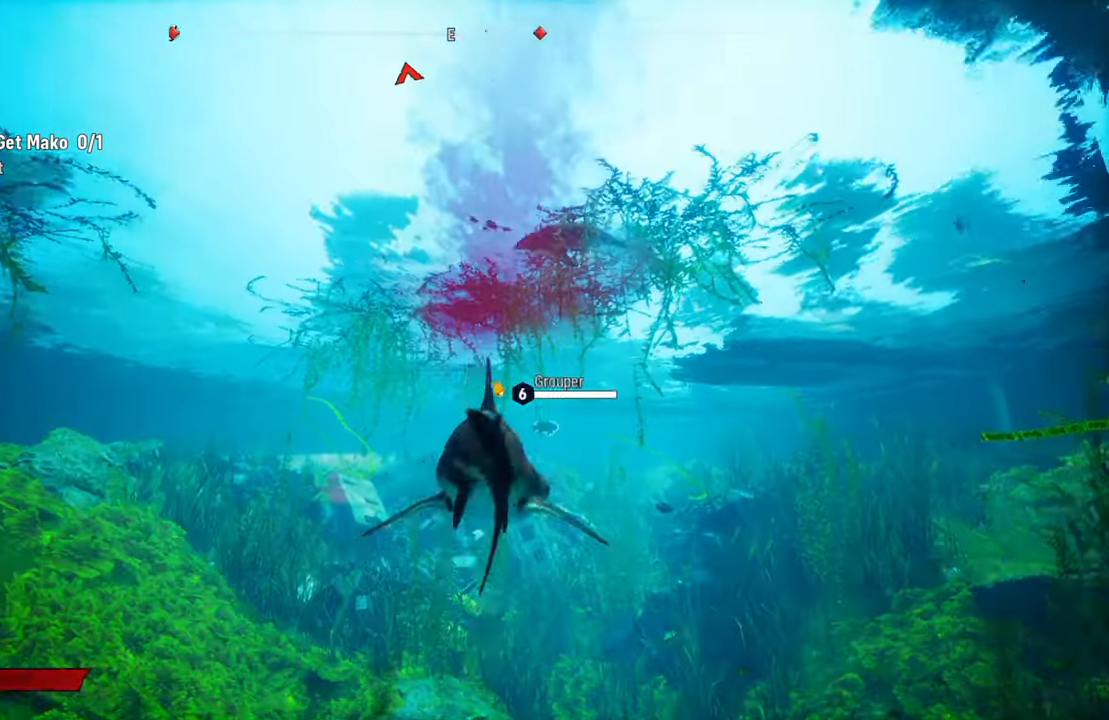
{"dt_ms": 500, "buttons": ["L2", "R2"], "left_stick": "up-left", "right_stick": "center", "events": [[20, "right_stick", "down-right"], [80, "right_stick", "center"], [100, "L2", "up"], [180, "R3", "down"], [180, "left_stick", "center"], [280, "R3", "up"], [400, "left_stick", "up-left"], [440, "L2", "down"], [480, "R2", "down"]]}
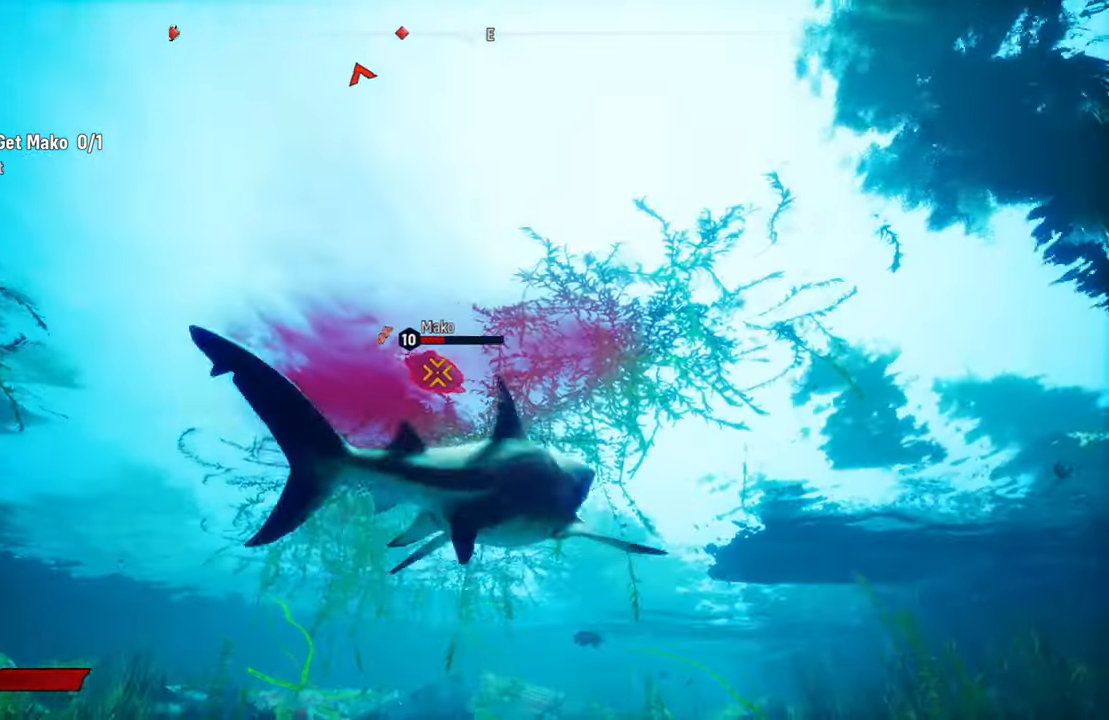
{"dt_ms": 500, "buttons": ["L2", "R2"], "left_stick": "up-left", "right_stick": "center", "events": [[160, "R2", "up"], [240, "R2", "down"], [420, "R2", "up"], [480, "R2", "down"]]}
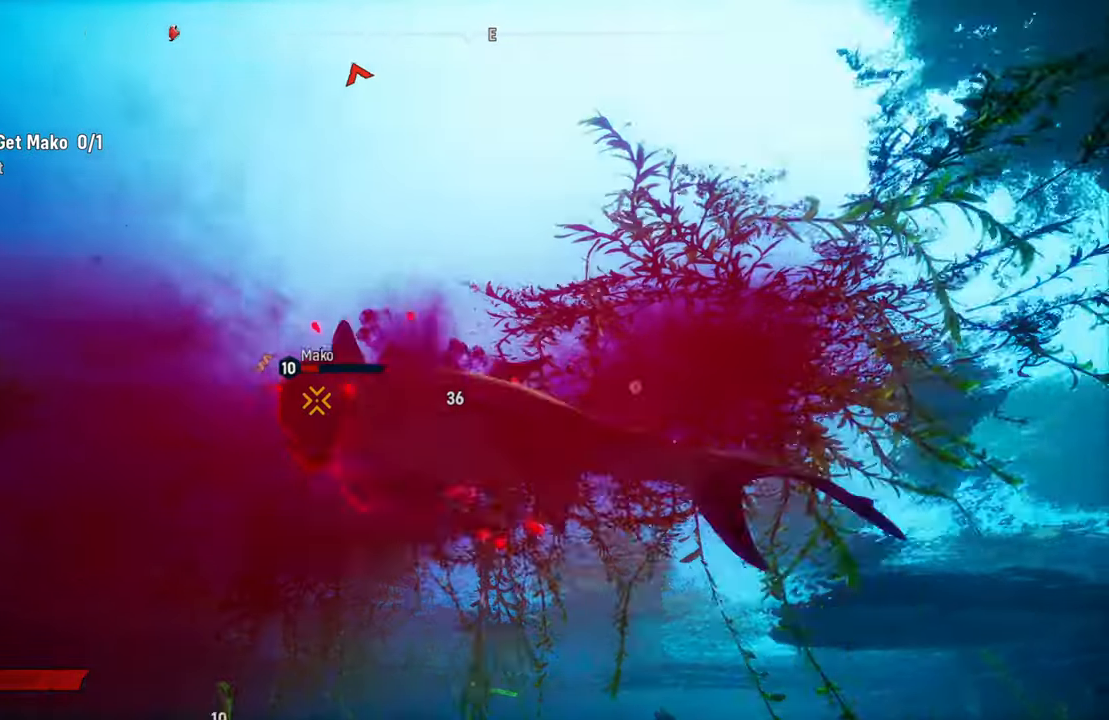
{"dt_ms": 500, "buttons": ["L2"], "left_stick": "up-left", "right_stick": "center", "events": [[320, "R2", "up"]]}
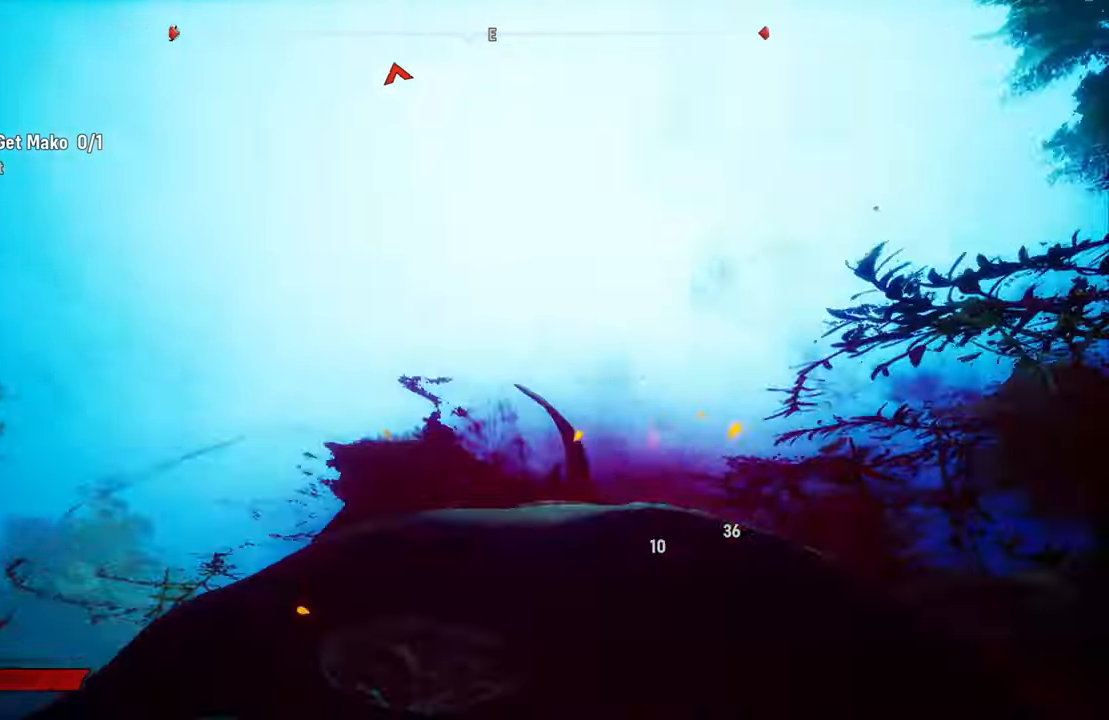
{"dt_ms": 500, "buttons": [], "left_stick": "center", "right_stick": "center", "events": [[120, "L2", "up"], [140, "R3", "down"], [160, "left_stick", "center"], [260, "R3", "up"]]}
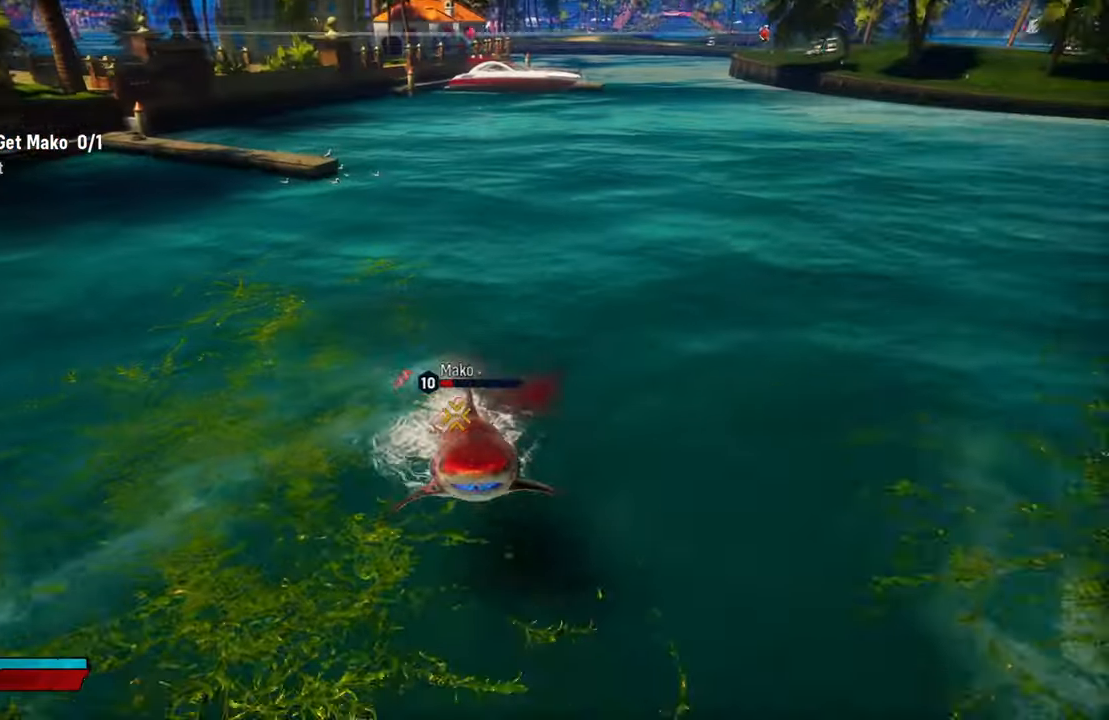
{"dt_ms": 500, "buttons": ["L2", "R2"], "left_stick": "up", "right_stick": "center", "events": [[260, "L2", "down"], [280, "left_stick", "up"], [360, "R2", "down"]]}
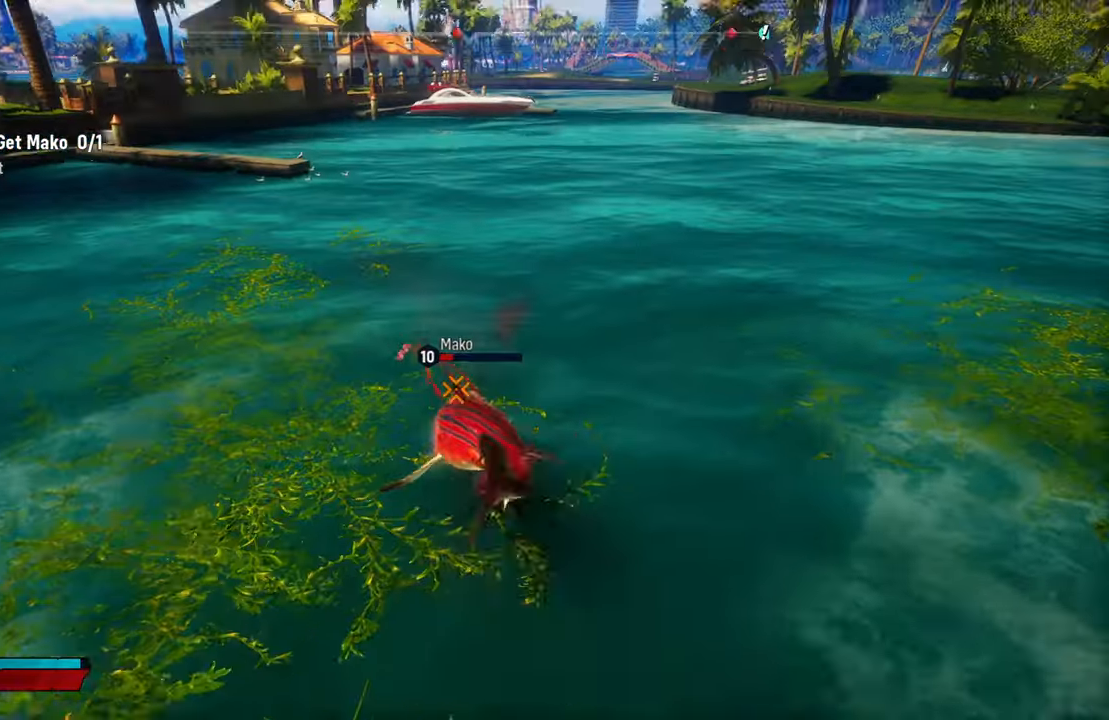
{"dt_ms": 500, "buttons": ["L2", "R2"], "left_stick": "up", "right_stick": "center", "events": [[80, "R2", "up"], [160, "R2", "down"], [320, "R2", "up"], [380, "R2", "down"]]}